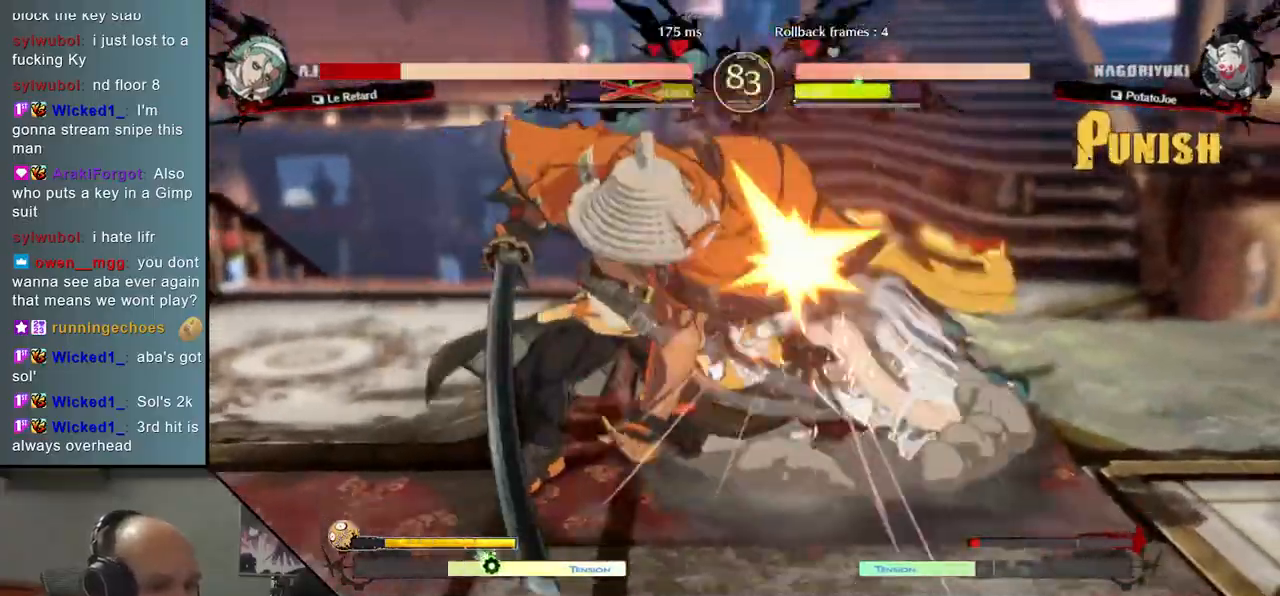
Gameplay with a controller (arcade stick); each line is a JSON object with the inputs held at the frame after it. "events" lists button and stick changes between this image and that frame as [ms after this image, input, new state], when the widget could be followed in between. Not read: L3 R3.
{"buttons": [], "left_stick": "left", "events": []}
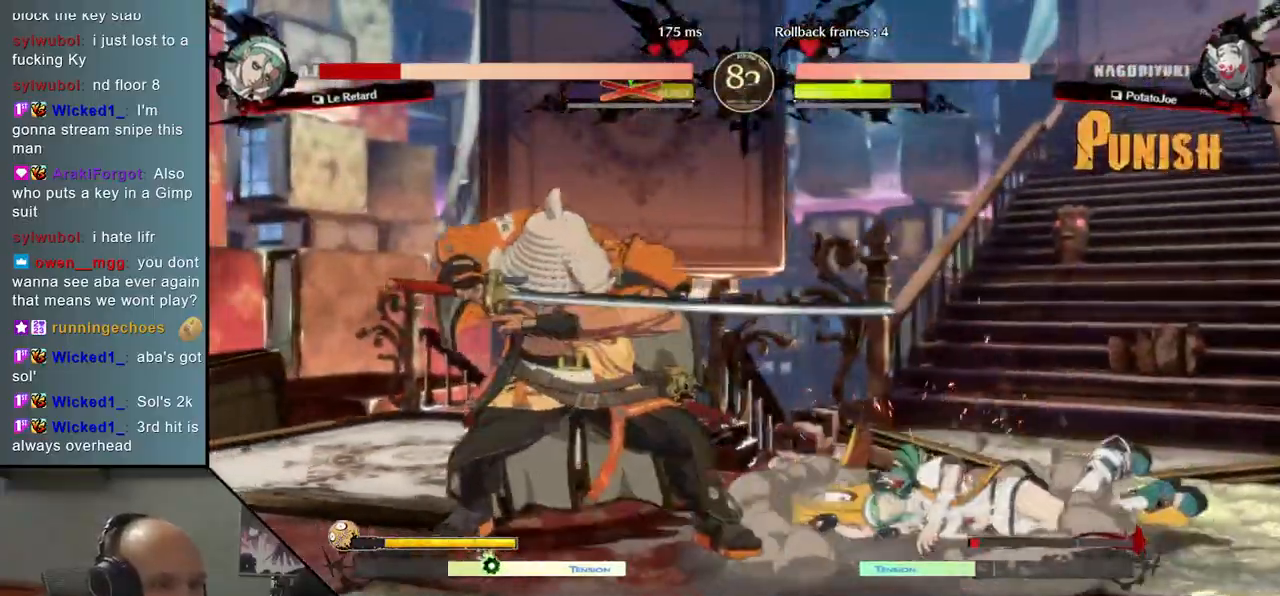
{"buttons": [], "left_stick": "right", "events": [[250, "left_stick", "right"]]}
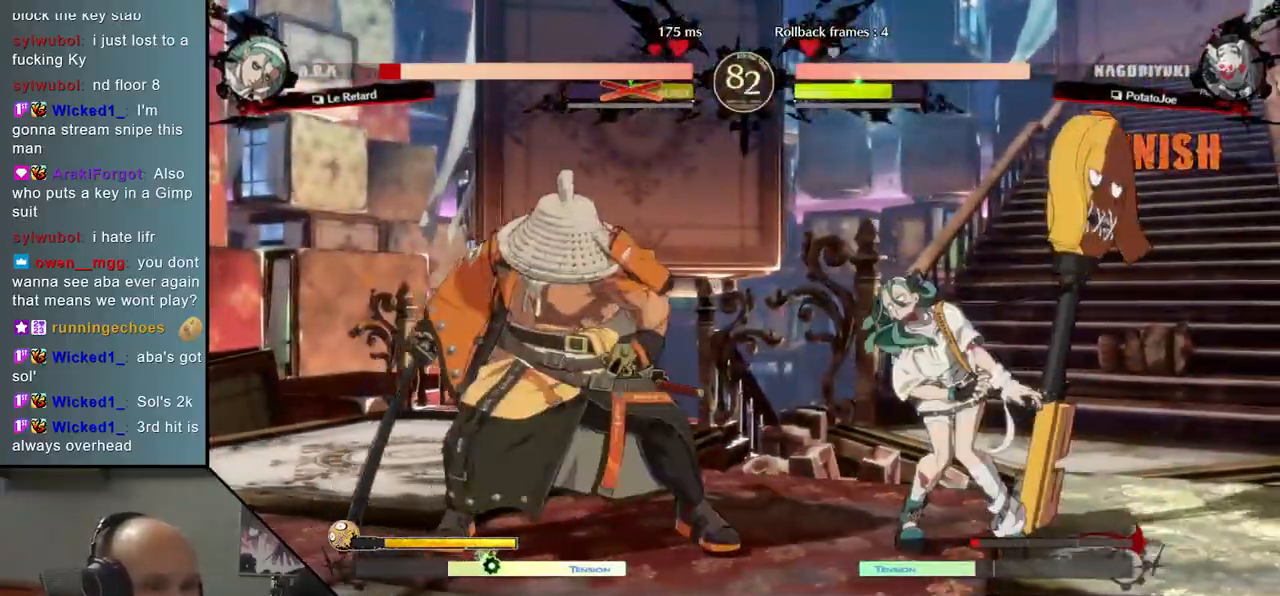
{"buttons": [], "left_stick": "right", "events": [[67, "SQUARE", "down"], [183, "SQUARE", "up"]]}
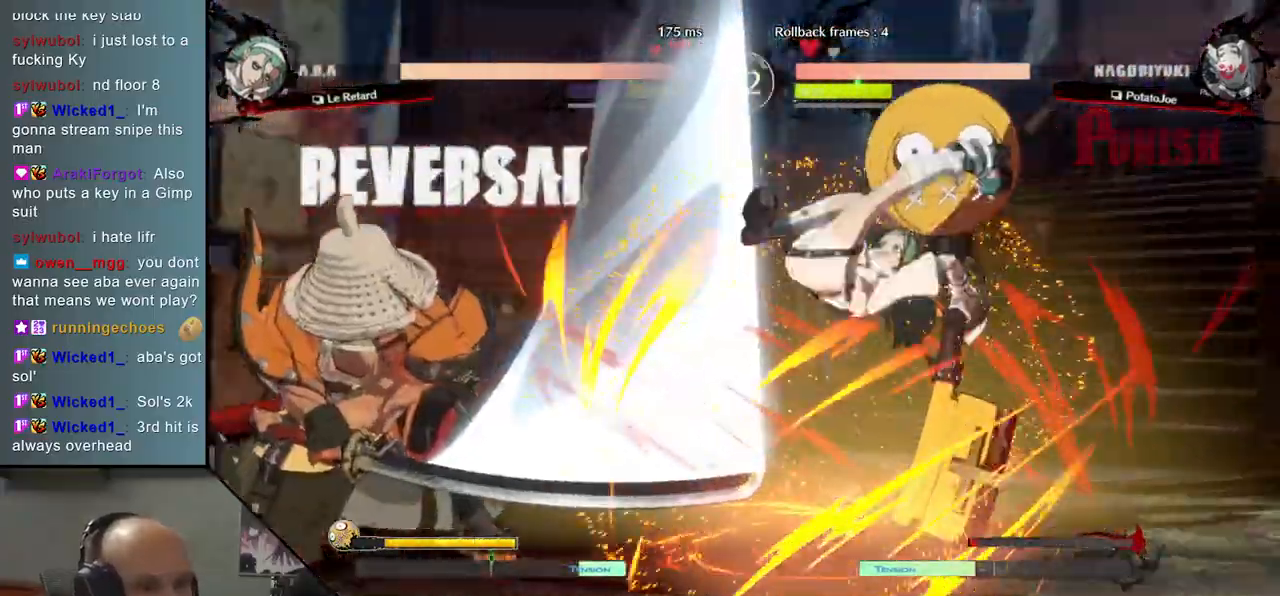
{"buttons": [], "left_stick": "center", "events": [[500, "left_stick", "center"]]}
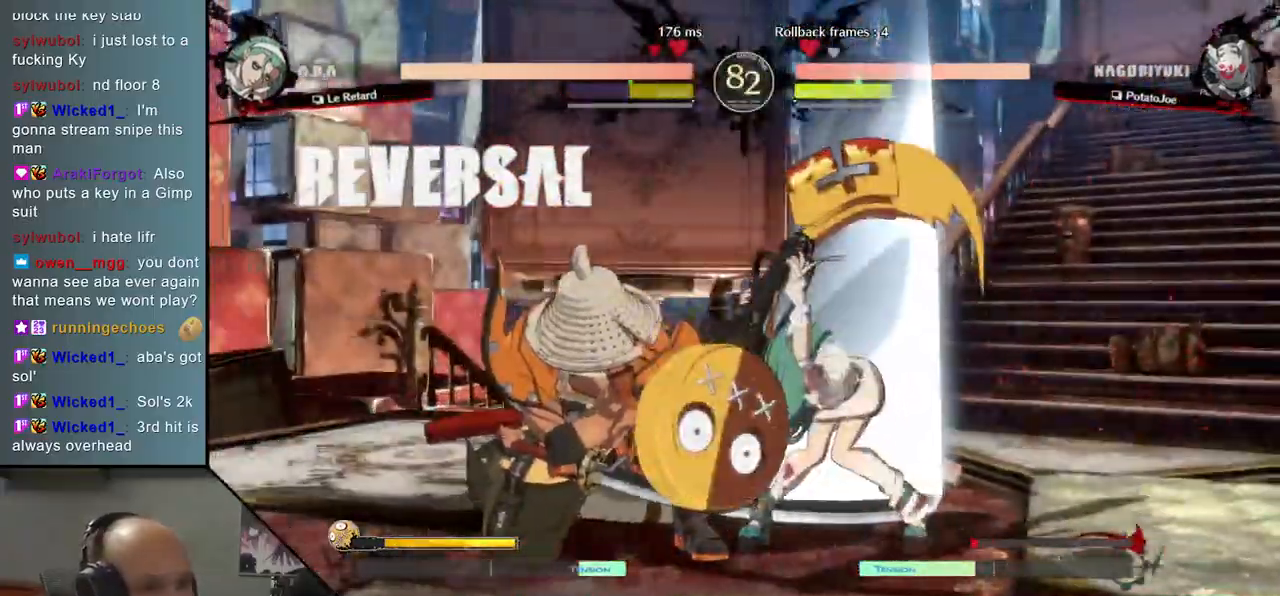
{"buttons": [], "left_stick": "center", "events": [[83, "left_stick", "left"], [500, "left_stick", "center"]]}
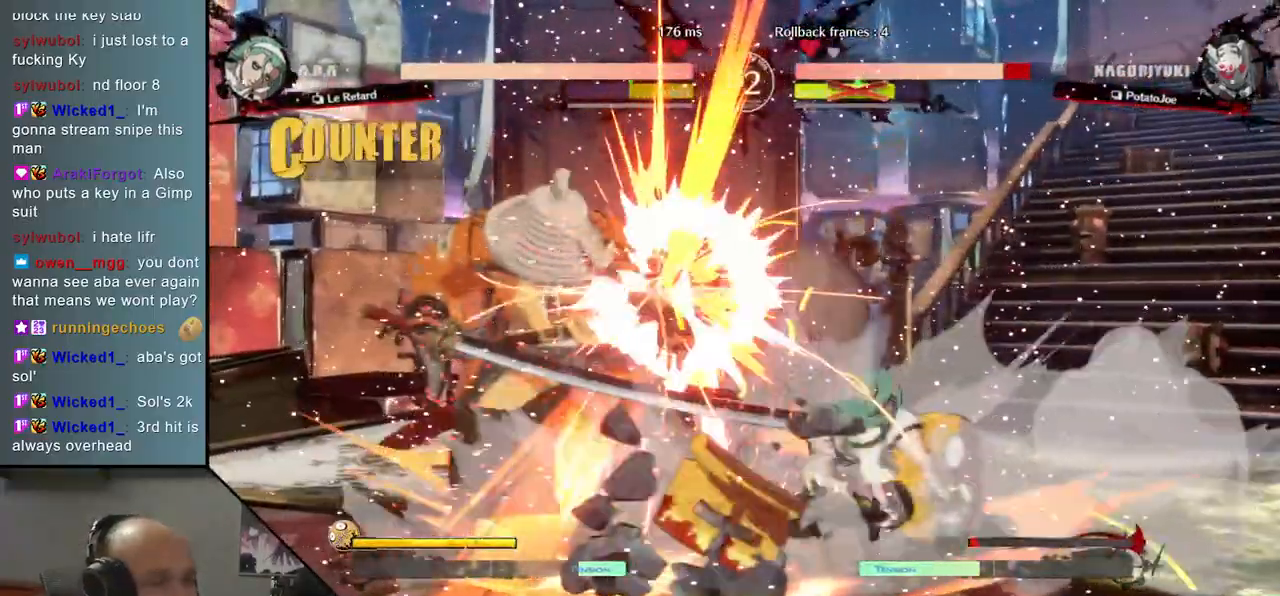
{"buttons": [], "left_stick": "center", "events": []}
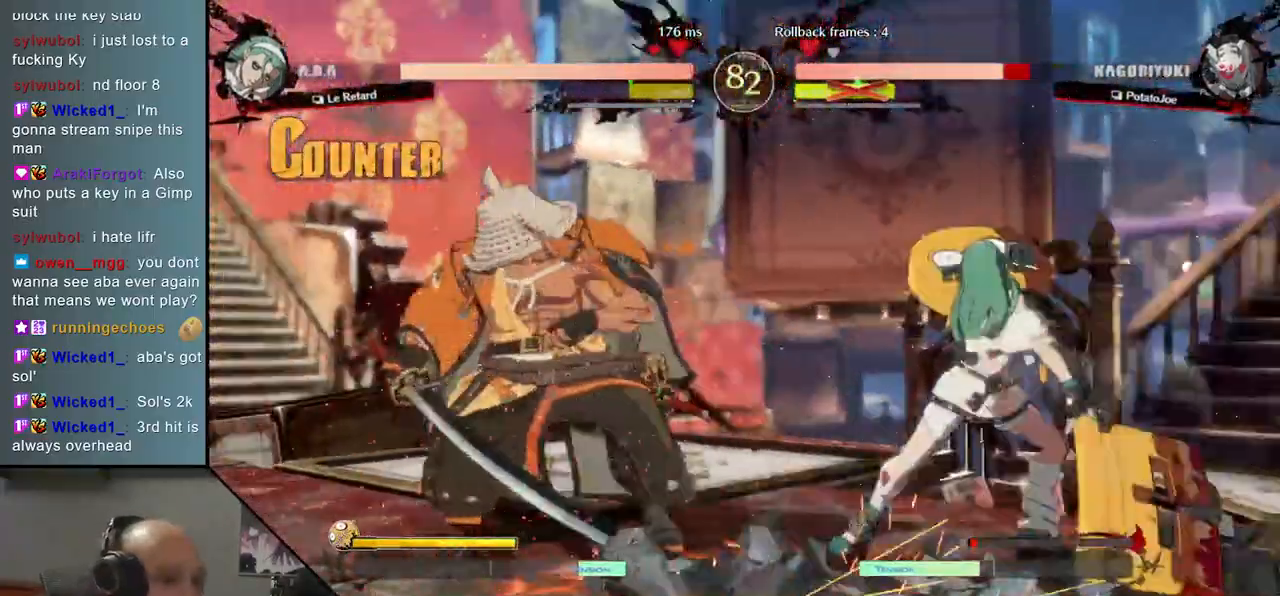
{"buttons": [], "left_stick": "center", "events": []}
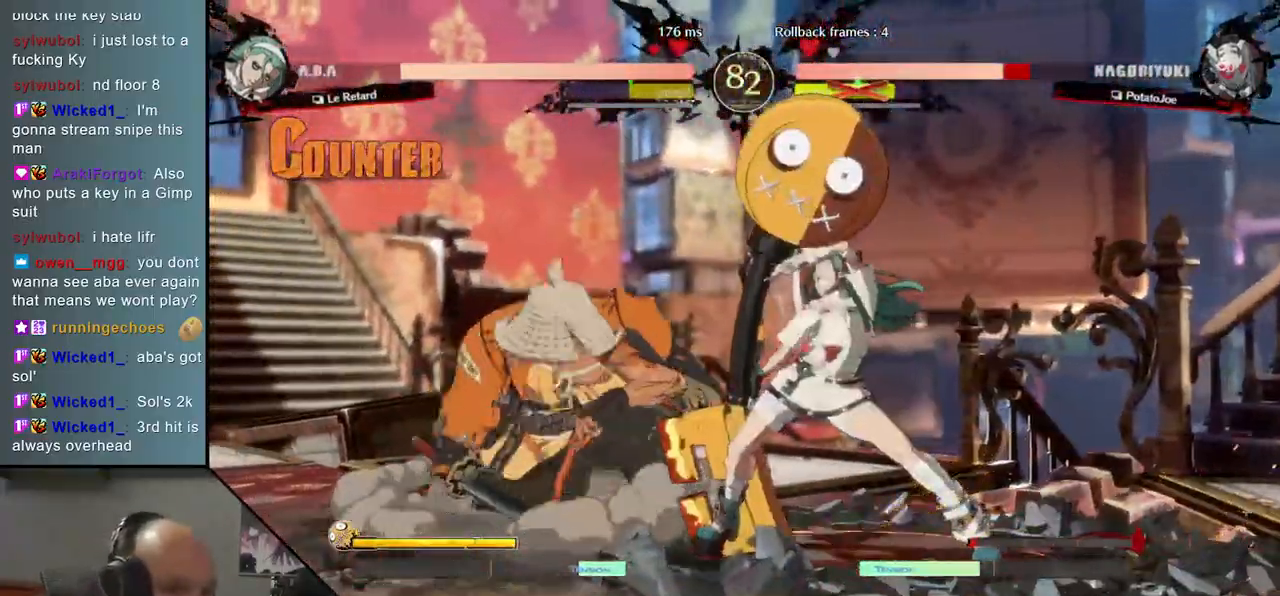
{"buttons": [], "left_stick": "center", "events": []}
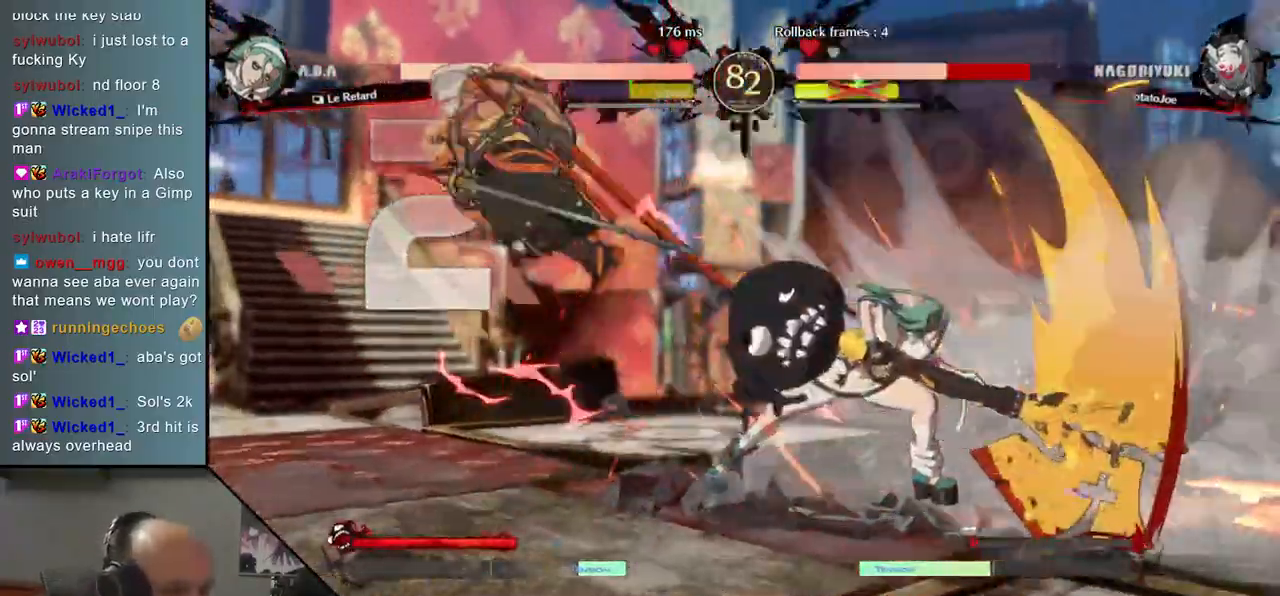
{"buttons": [], "left_stick": "left", "events": [[150, "left_stick", "left"]]}
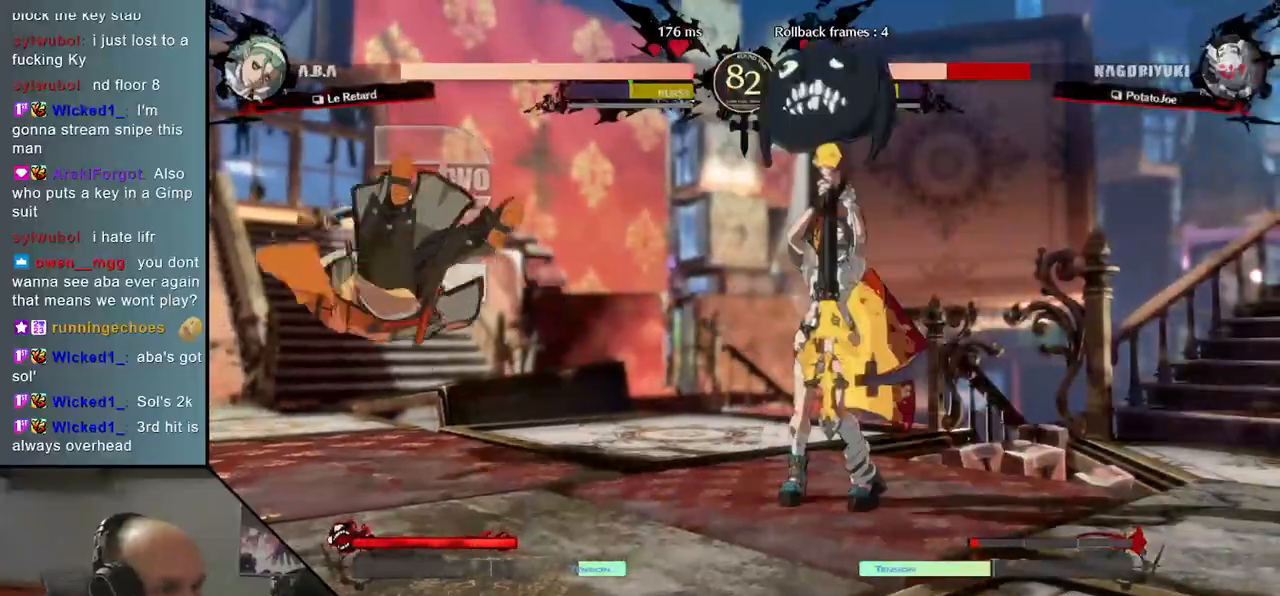
{"buttons": [], "left_stick": "left", "events": []}
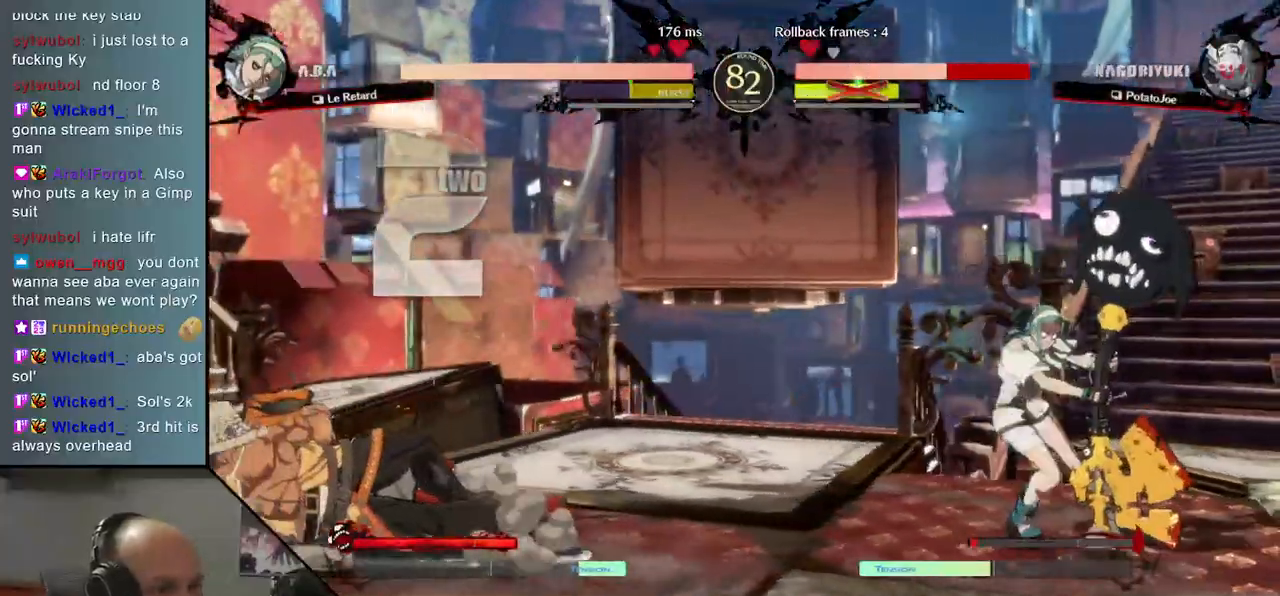
{"buttons": [], "left_stick": "left", "events": []}
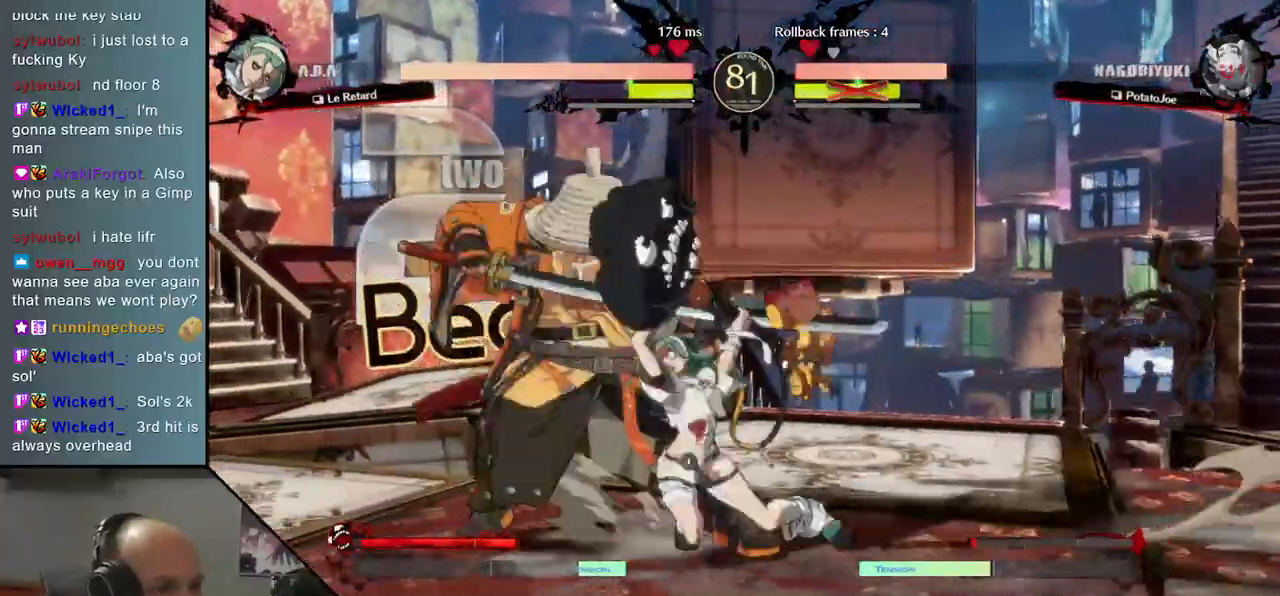
{"buttons": ["L1"], "left_stick": "left", "events": [[33, "L1", "down"], [100, "L1", "up"], [167, "L1", "down"], [217, "L1", "up"], [250, "L1", "down"], [300, "L1", "up"], [350, "L1", "down"], [417, "L1", "up"], [450, "L1", "down"]]}
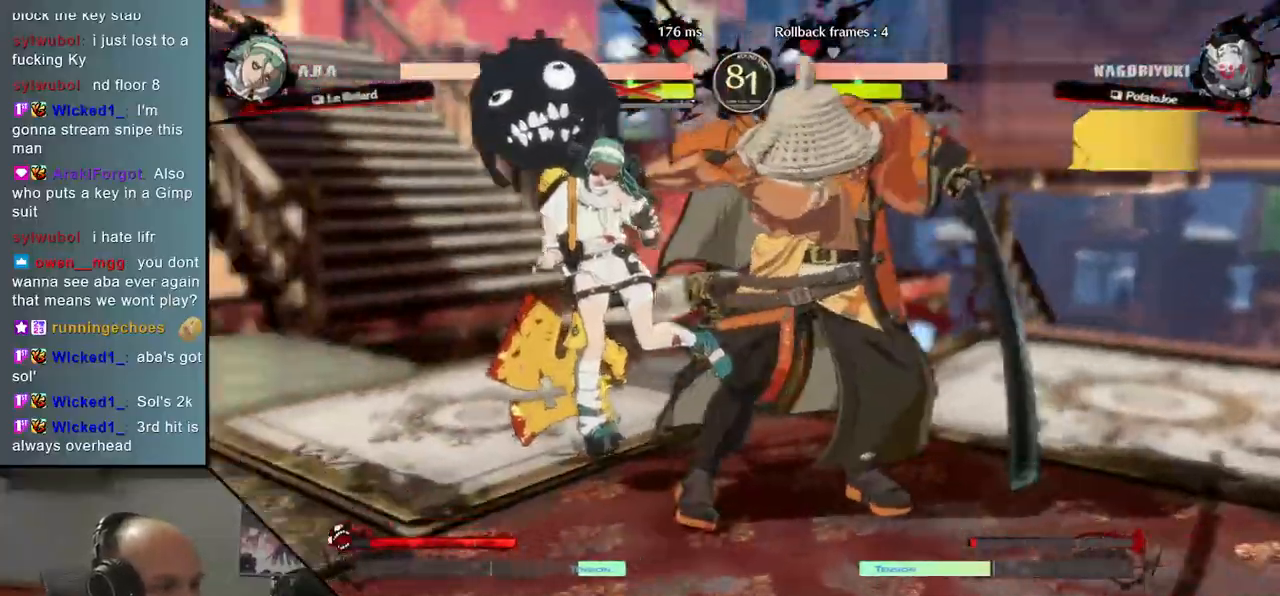
{"buttons": ["SQUARE", "TRIANGLE"], "left_stick": "left", "events": [[17, "L1", "up"], [483, "SQUARE", "down"], [500, "TRIANGLE", "down"]]}
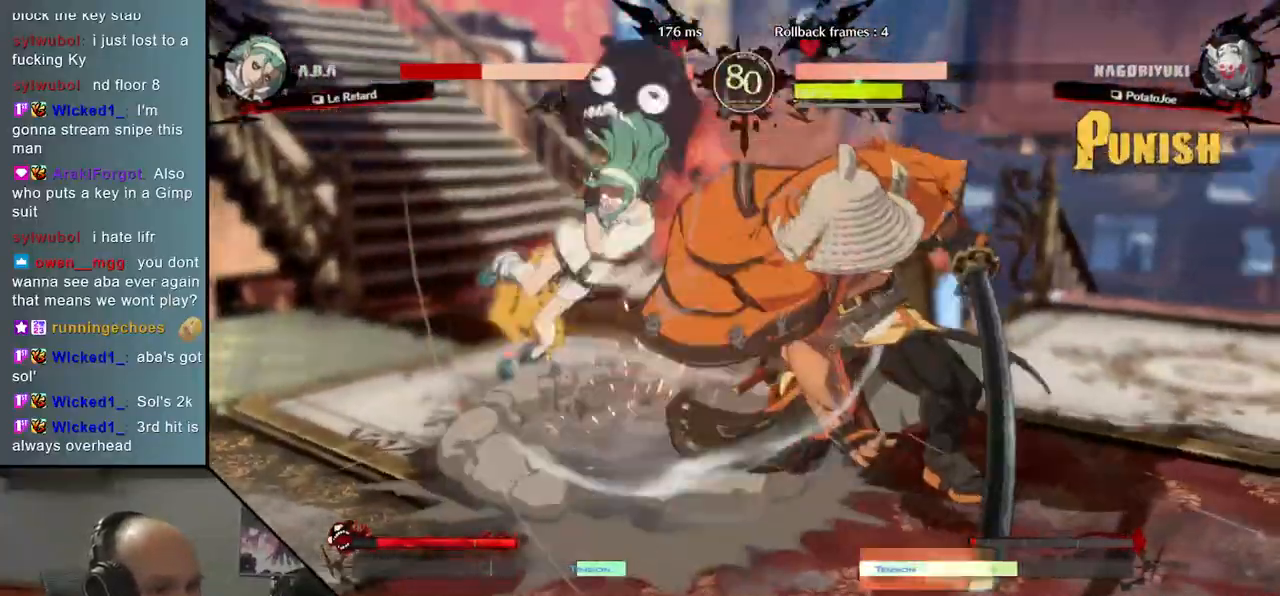
{"buttons": [], "left_stick": "left", "events": [[83, "R1", "down"], [317, "SQUARE", "up"], [317, "TRIANGLE", "up"], [367, "R1", "up"]]}
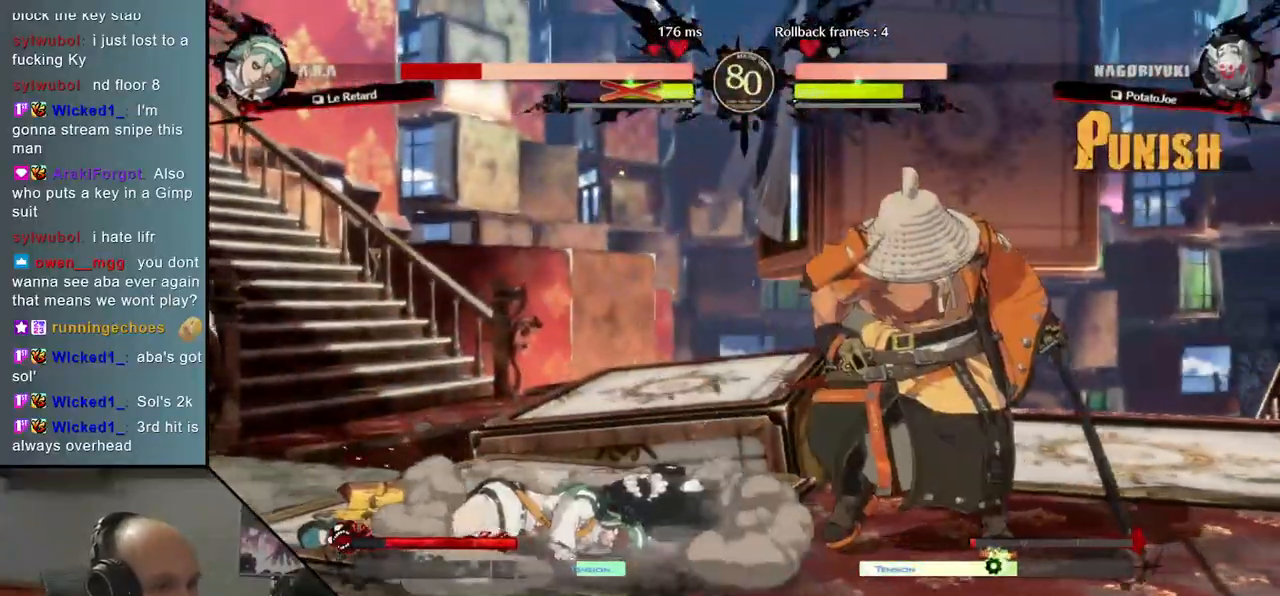
{"buttons": ["SQUARE"], "left_stick": "left"}
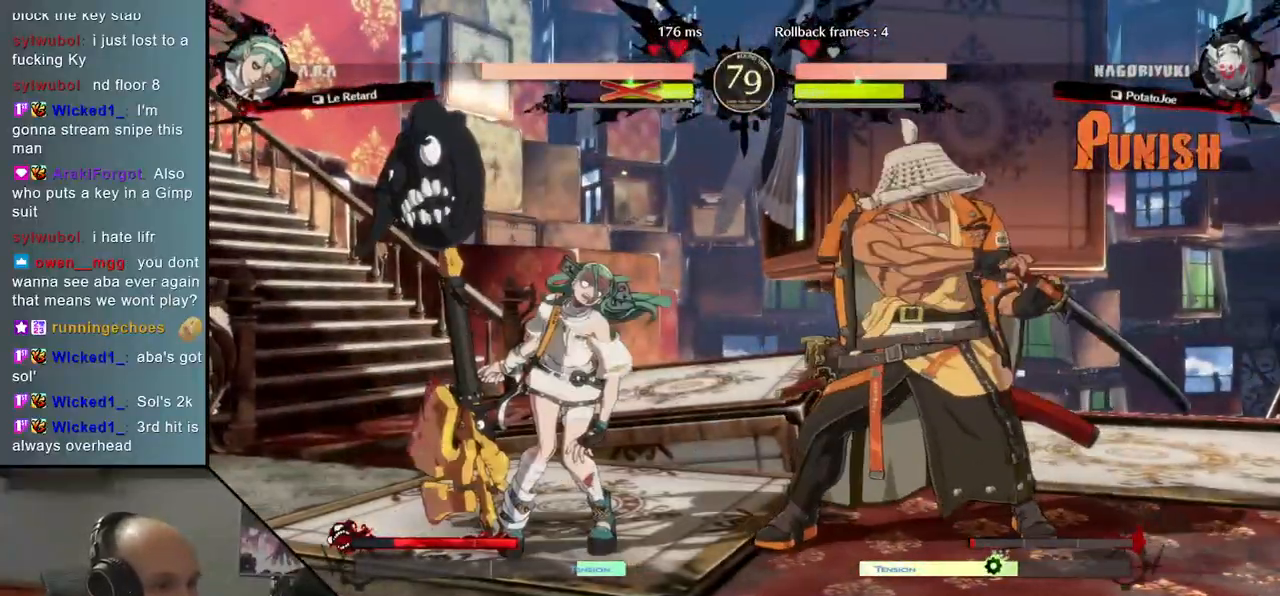
{"buttons": ["SQUARE", "TRIANGLE", "R1", "R2"], "left_stick": "left", "events": [[50, "SQUARE", "up"], [433, "R2", "down"], [433, "SQUARE", "down"], [433, "TRIANGLE", "down"], [450, "R1", "down"]]}
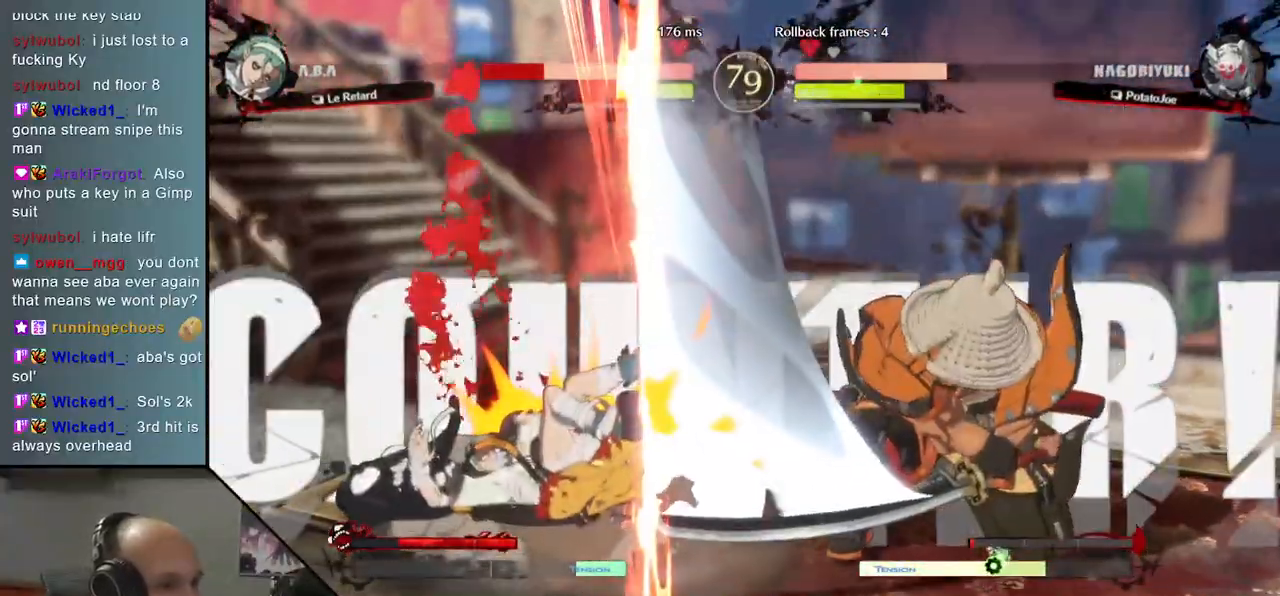
{"buttons": [], "left_stick": "left", "events": [[200, "R1", "up"], [200, "SQUARE", "up"], [200, "TRIANGLE", "up"], [217, "R2", "up"]]}
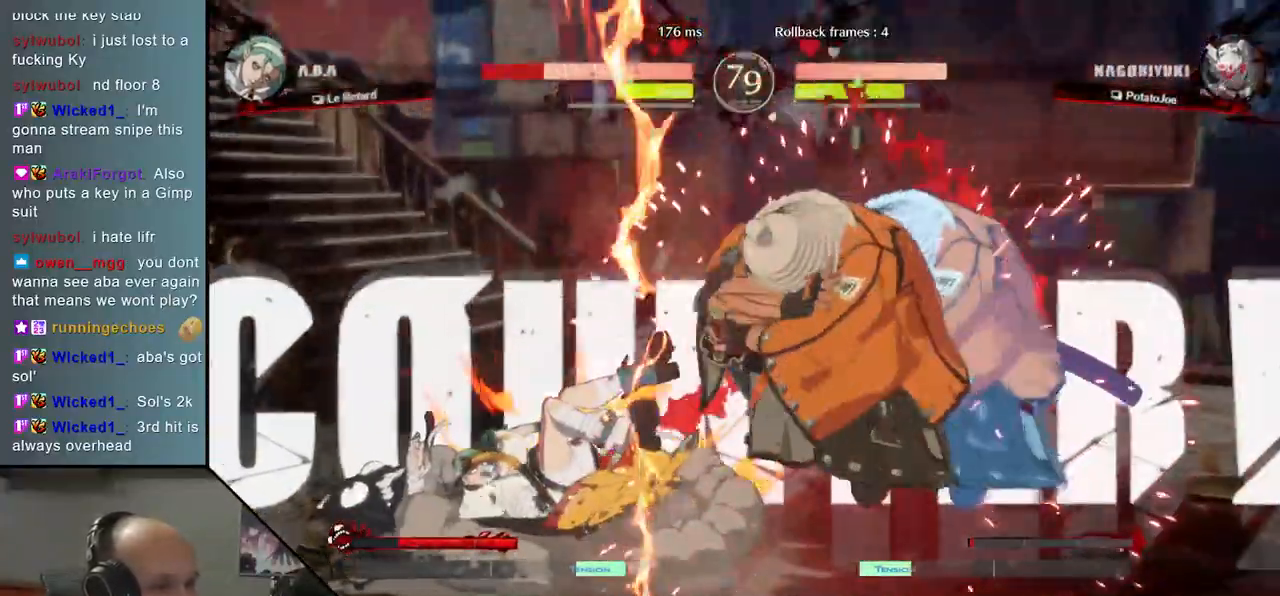
{"buttons": [], "left_stick": "left", "events": []}
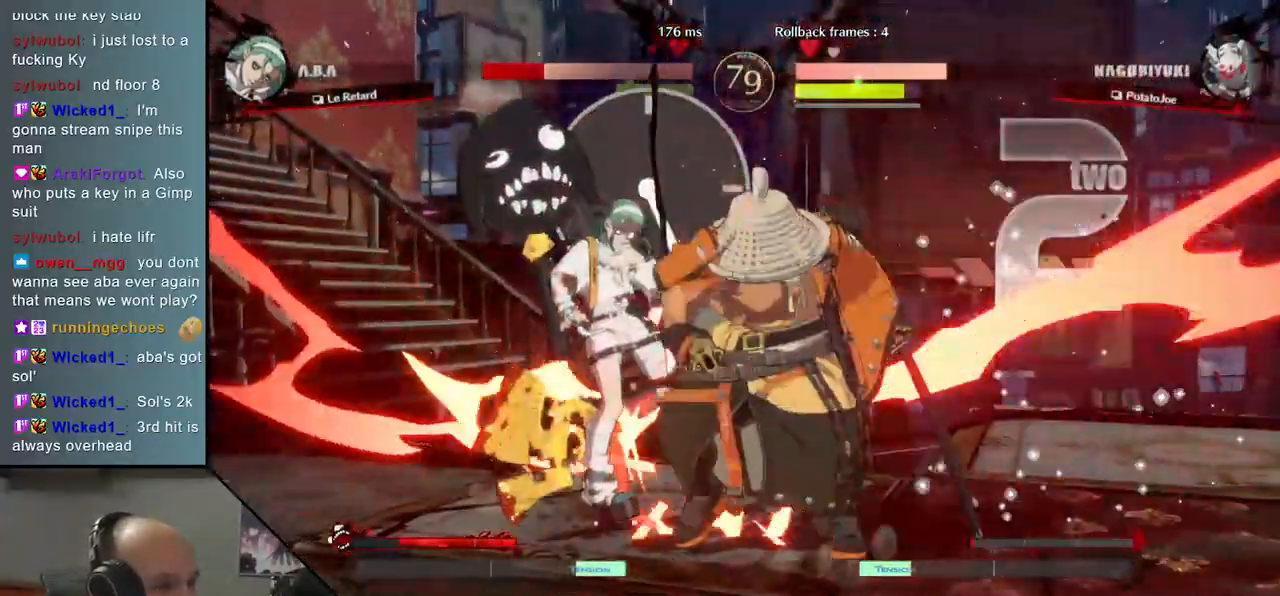
{"buttons": [], "left_stick": "left", "events": []}
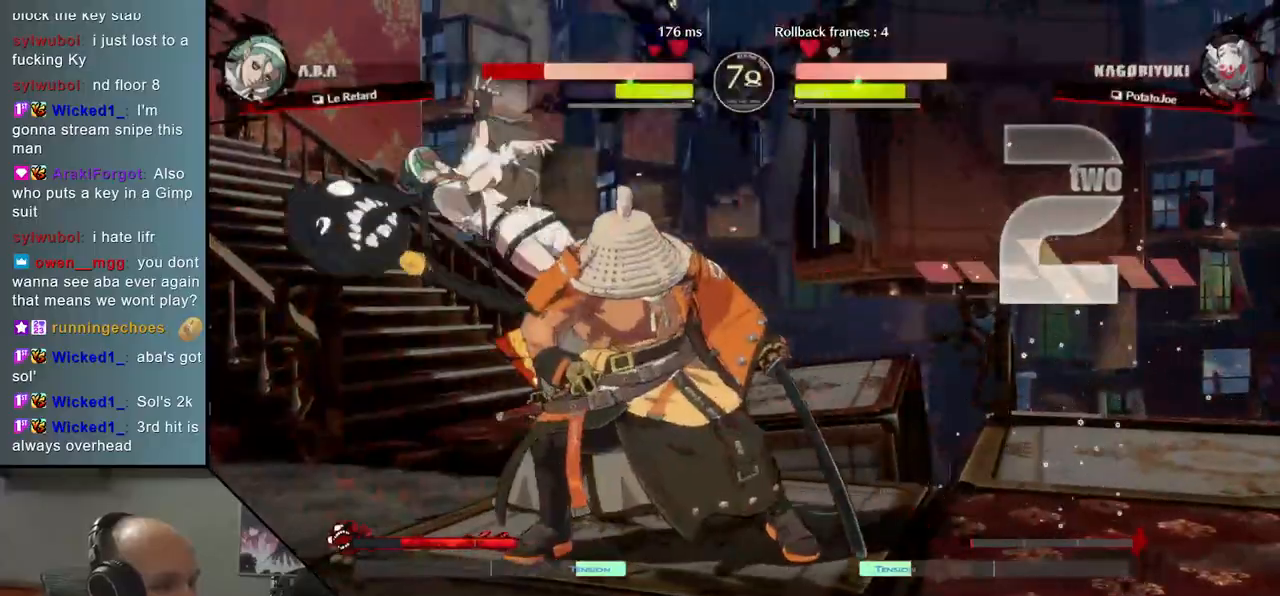
{"buttons": [], "left_stick": "center", "events": [[33, "TRIANGLE", "down"], [33, "left_stick", "center"], [133, "TRIANGLE", "up"]]}
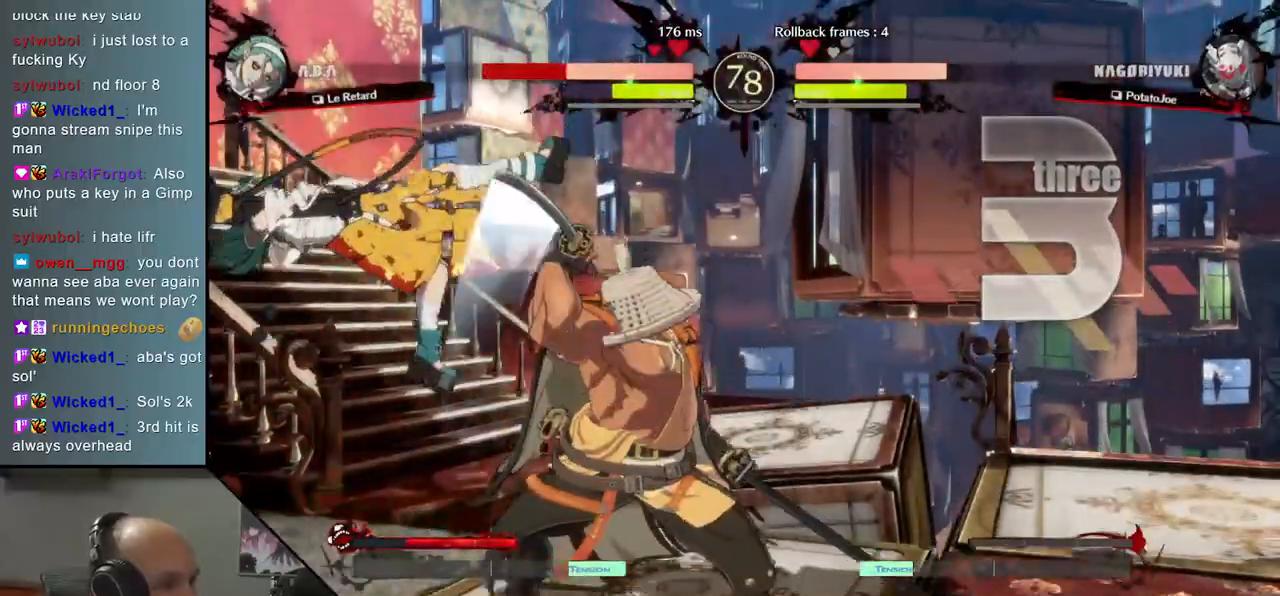
{"buttons": [], "left_stick": "center", "events": [[50, "TRIANGLE", "down"], [117, "TRIANGLE", "up"], [217, "TRIANGLE", "down"], [300, "TRIANGLE", "up"], [383, "TRIANGLE", "down"], [467, "TRIANGLE", "up"]]}
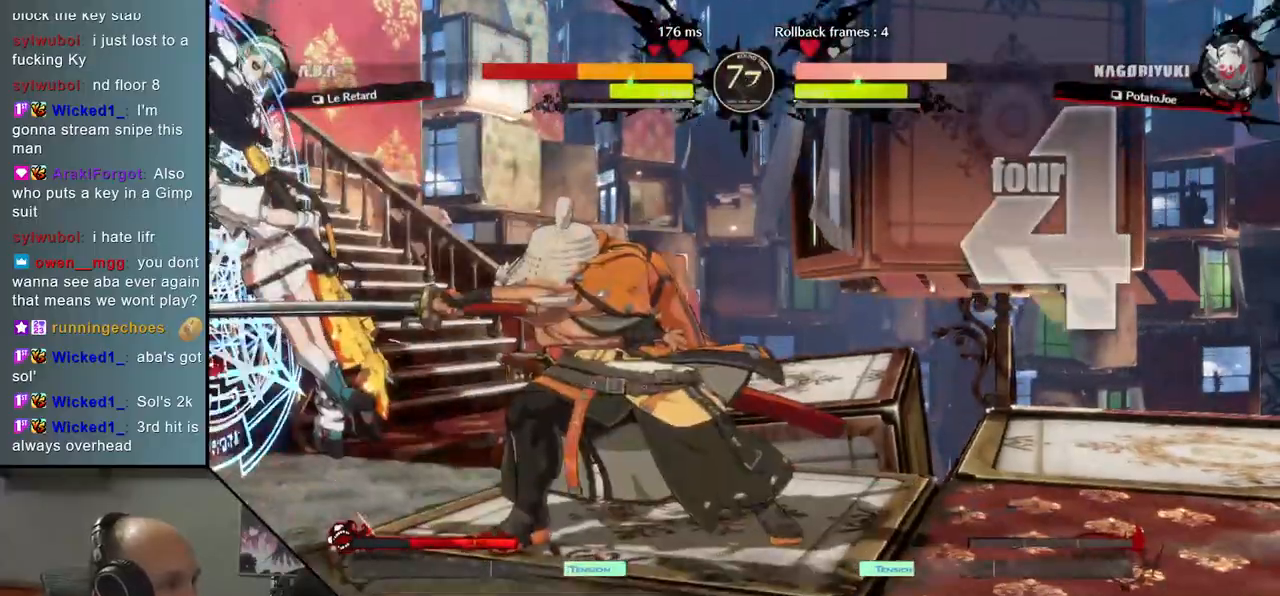
{"buttons": ["TRIANGLE"], "left_stick": "center", "events": [[67, "TRIANGLE", "down"], [167, "TRIANGLE", "up"], [283, "TRIANGLE", "down"], [350, "TRIANGLE", "up"], [467, "TRIANGLE", "down"]]}
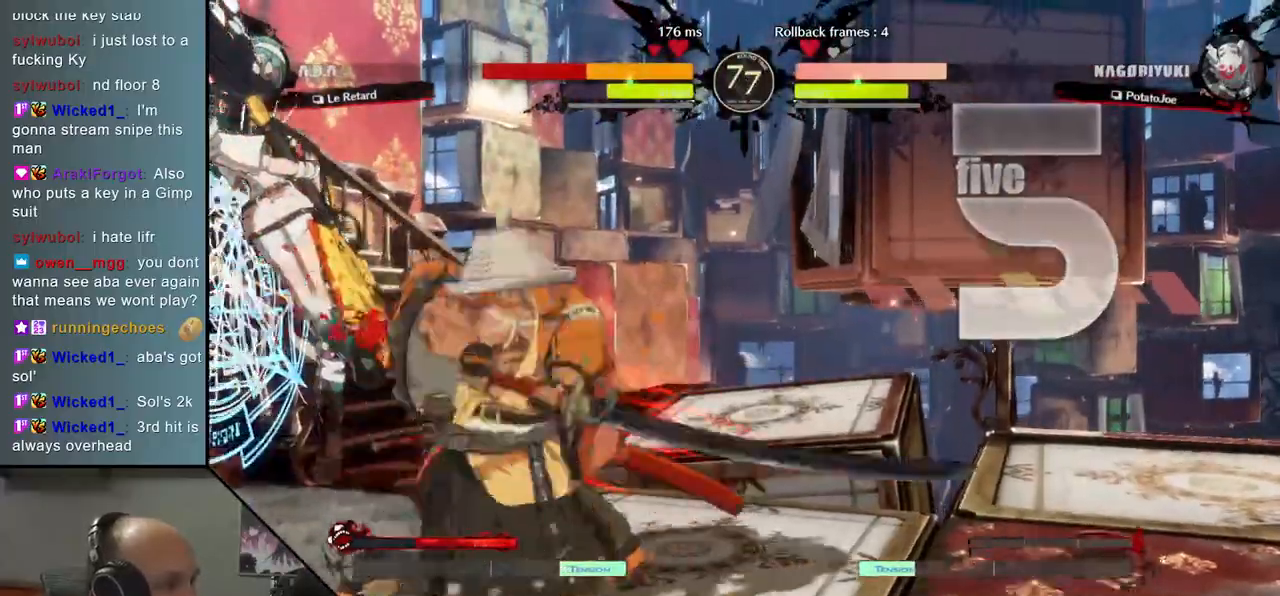
{"buttons": [], "left_stick": "left", "events": [[50, "TRIANGLE", "up"], [183, "left_stick", "left"], [350, "SQUARE", "down"], [400, "SQUARE", "up"]]}
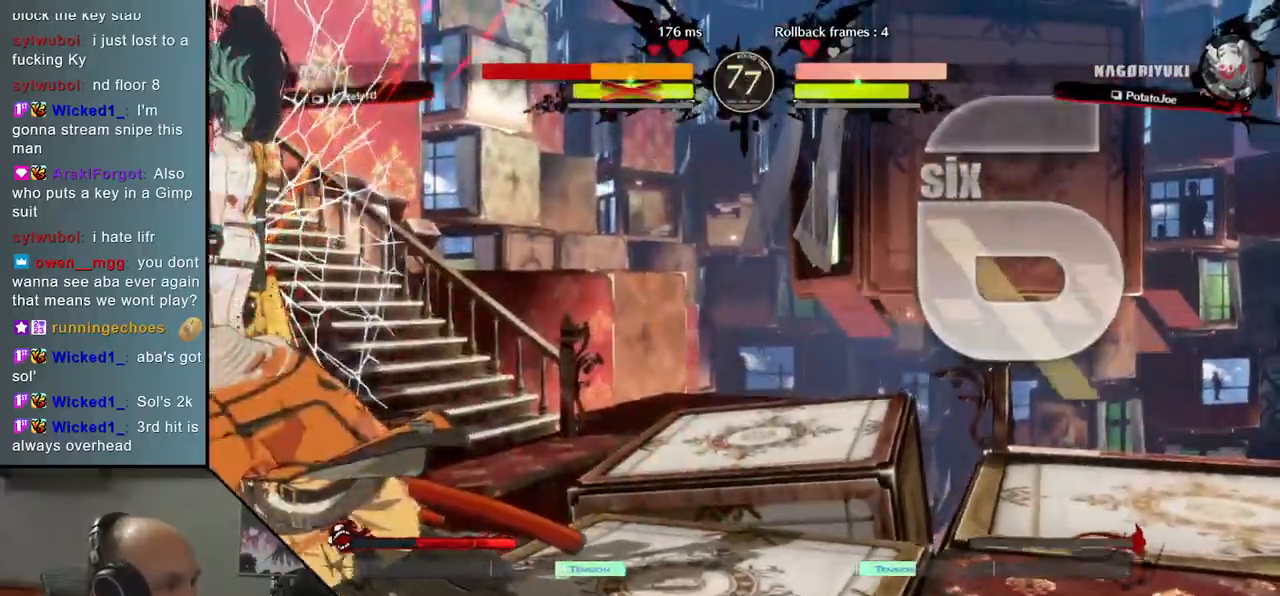
{"buttons": ["SQUARE"], "left_stick": "left", "events": [[17, "SQUARE", "down"], [50, "SQUARE", "up"], [133, "SQUARE", "down"], [183, "SQUARE", "up"], [333, "SQUARE", "down"], [383, "SQUARE", "up"], [467, "SQUARE", "down"]]}
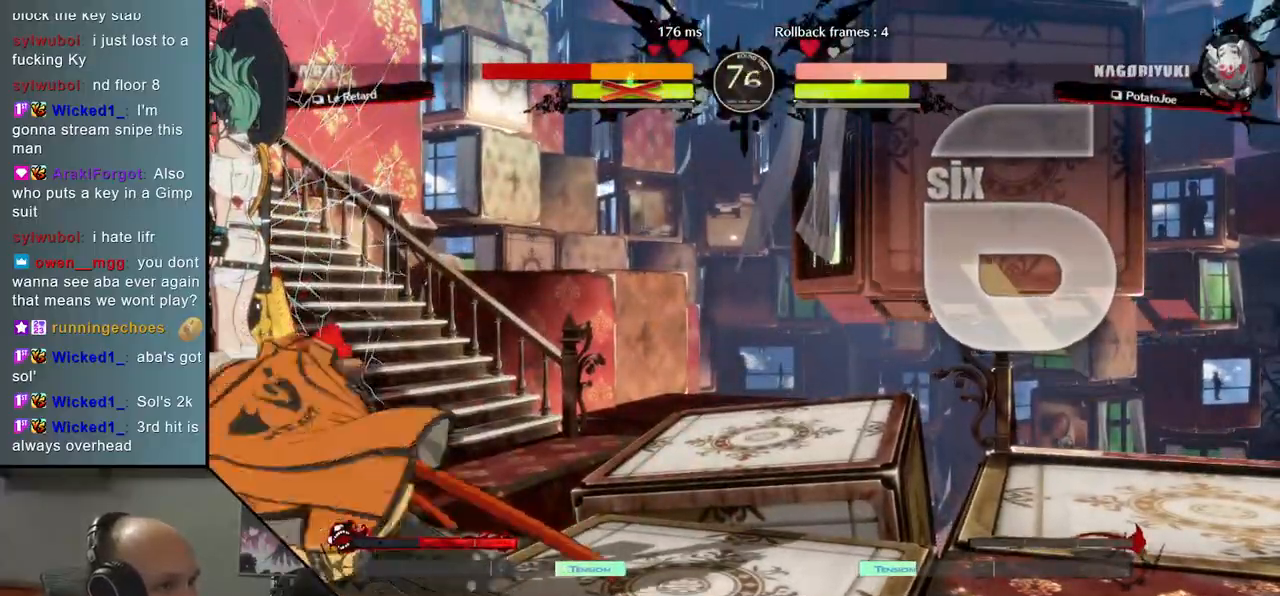
{"buttons": [], "left_stick": "left", "events": [[17, "SQUARE", "up"], [100, "SQUARE", "down"], [133, "SQUARE", "up"], [217, "SQUARE", "down"], [250, "SQUARE", "up"], [317, "SQUARE", "down"], [367, "SQUARE", "up"], [450, "SQUARE", "down"], [467, "SQUARE", "up"]]}
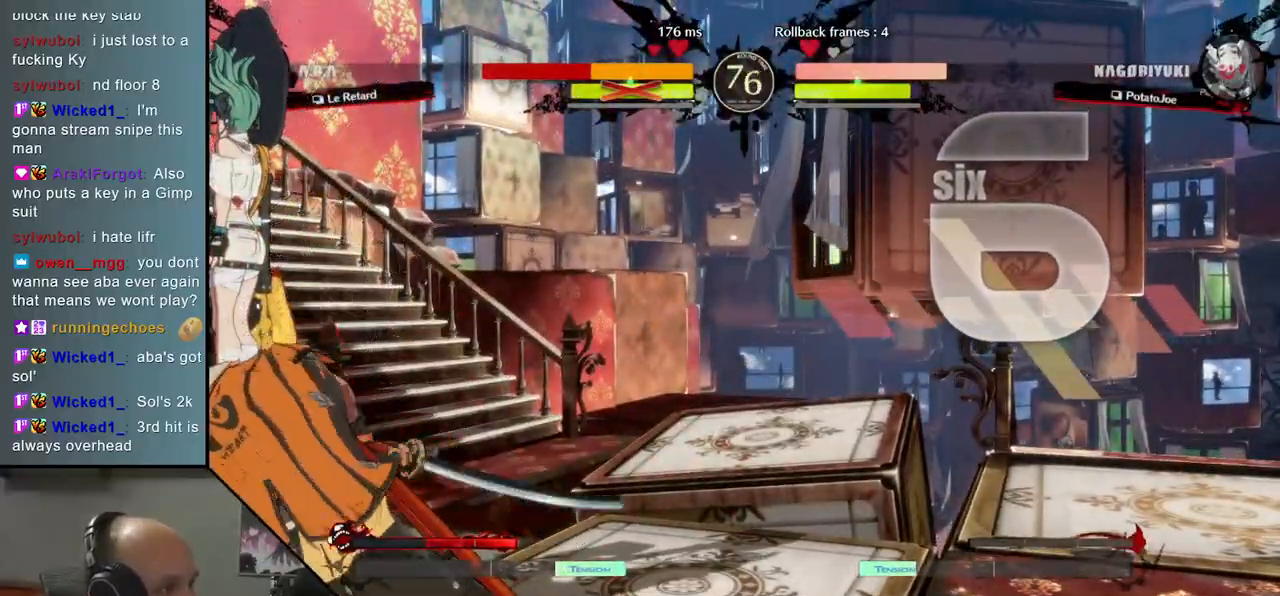
{"buttons": ["SQUARE"], "left_stick": "left", "events": [[17, "SQUARE", "down"], [67, "SQUARE", "up"], [150, "SQUARE", "down"], [183, "SQUARE", "up"], [267, "SQUARE", "down"], [317, "SQUARE", "up"], [383, "SQUARE", "down"], [417, "SQUARE", "up"], [483, "SQUARE", "down"]]}
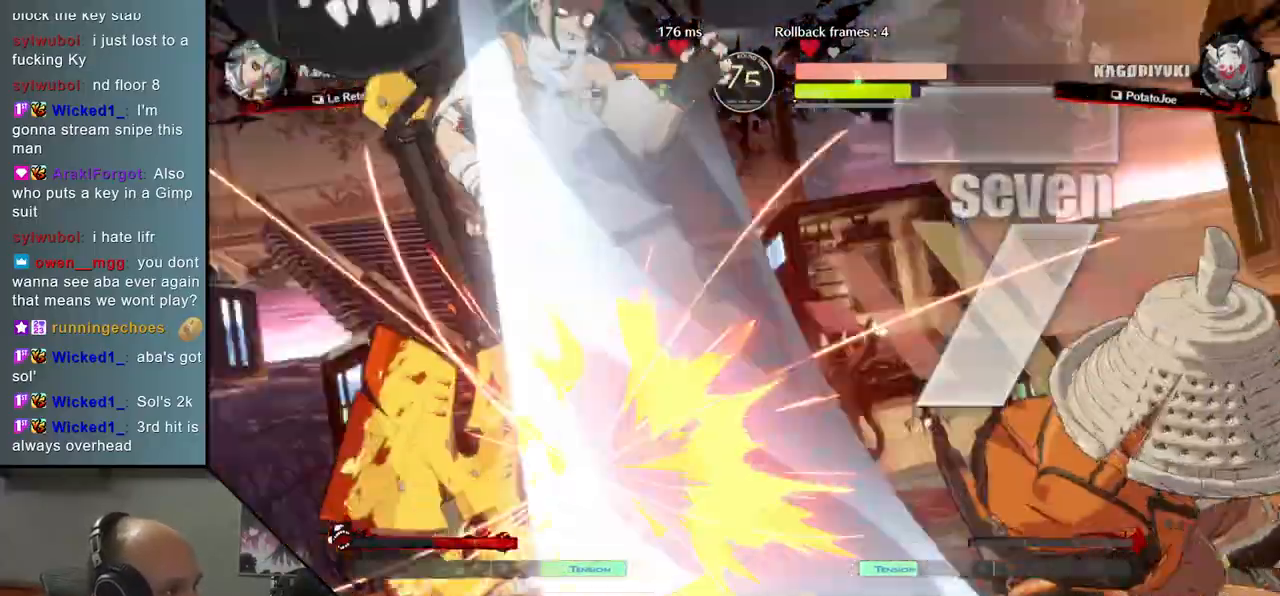
{"buttons": [], "left_stick": "center", "events": [[17, "SQUARE", "up"], [83, "SQUARE", "down"], [117, "SQUARE", "up"], [200, "SQUARE", "down"], [233, "SQUARE", "up"], [300, "SQUARE", "down"], [350, "left_stick", "center"], [383, "SQUARE", "up"]]}
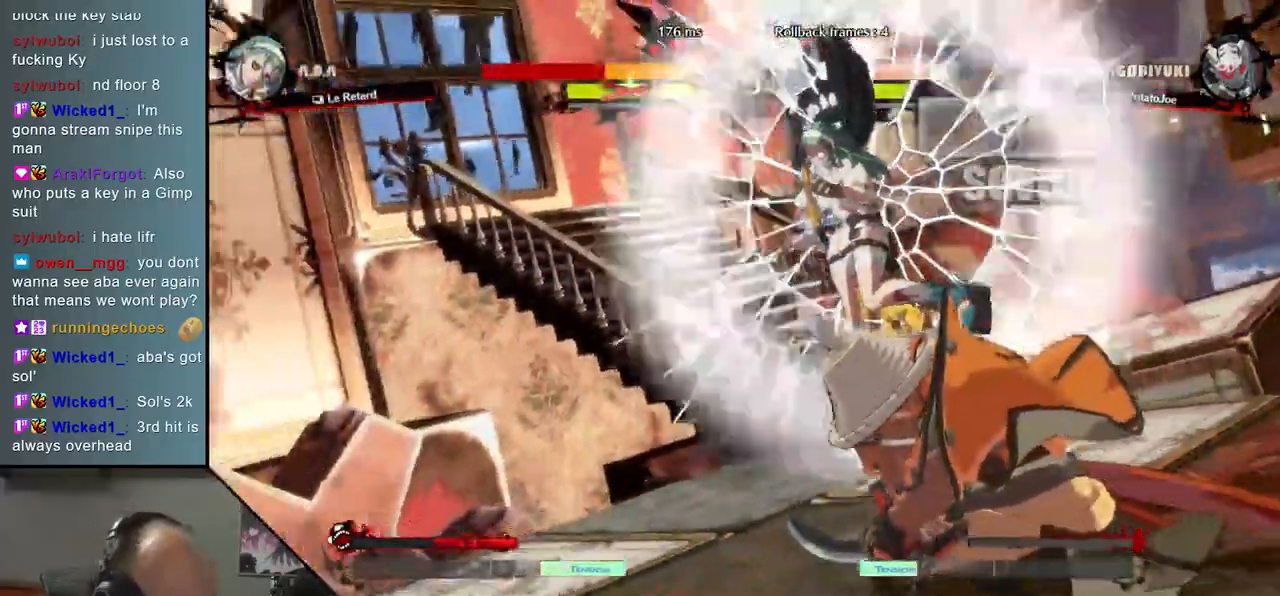
{"buttons": [], "left_stick": "center", "events": []}
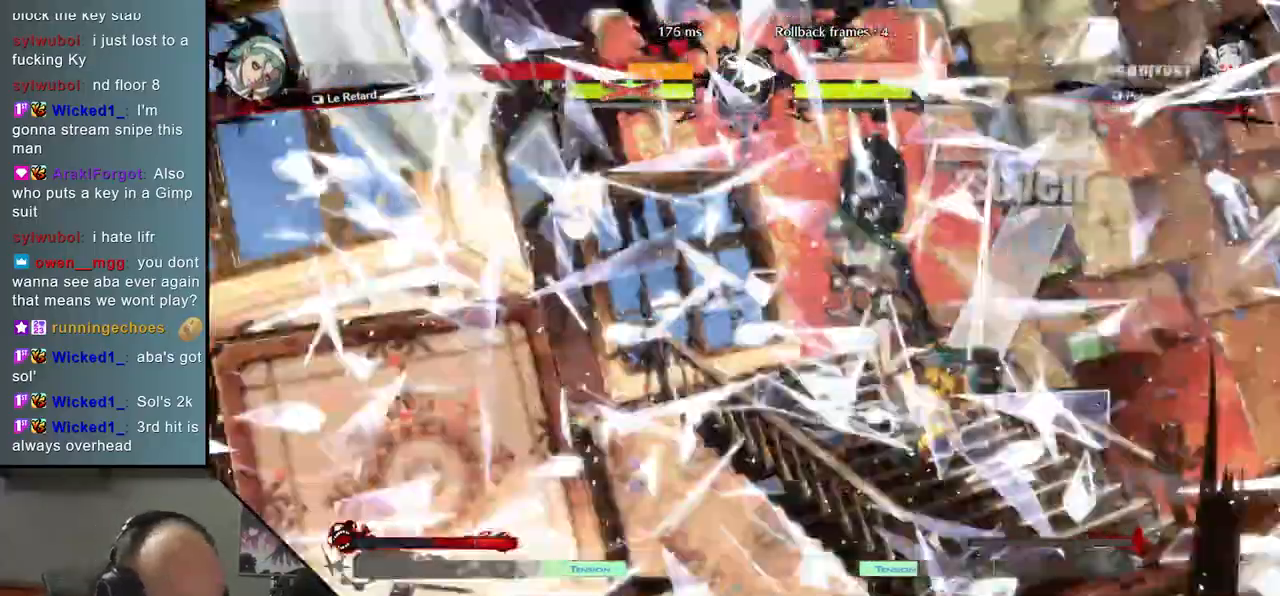
{"buttons": [], "left_stick": "left", "events": [[17, "left_stick", "left"]]}
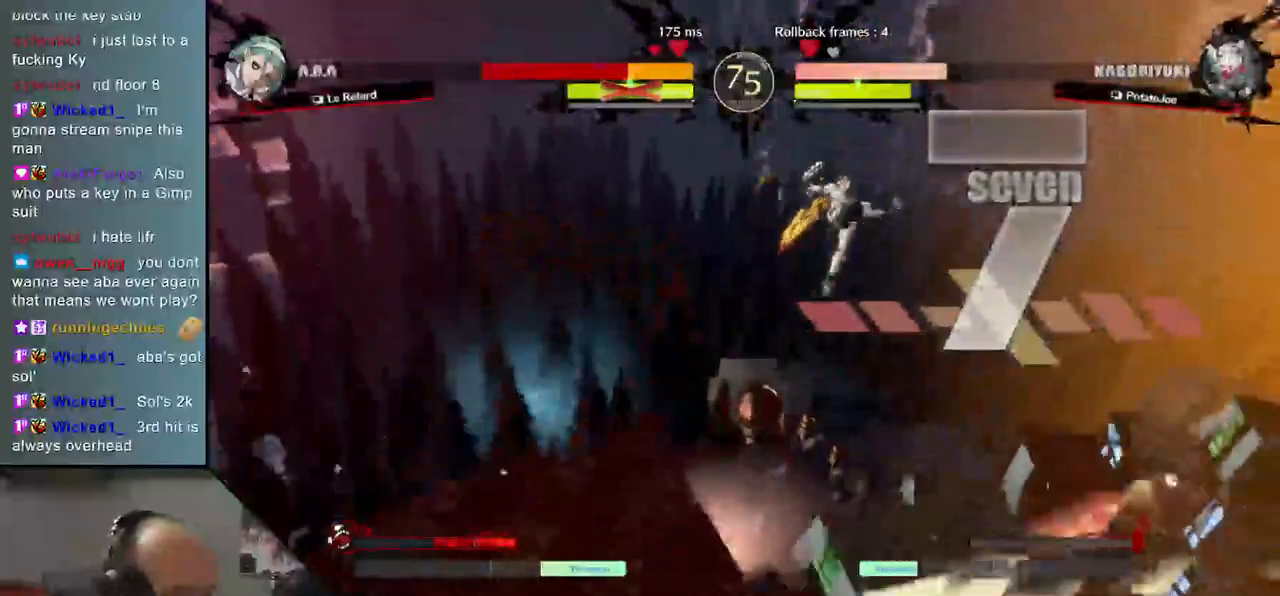
{"buttons": [], "left_stick": "center", "events": [[100, "left_stick", "center"]]}